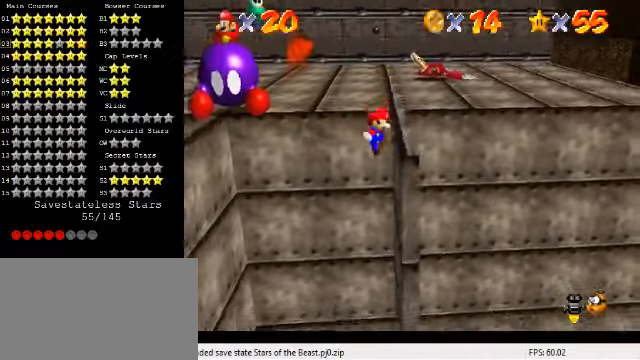
Gameplay with keyboard; each line is a JSON object with the keys held at the frame after it. "events" lists presses ("down") and releases ("up") of "a", "c", "ctrl", "d", "down", "left", "return", "right", "s", "shift", "up", "w", "x" and "y" between this image and that frame as [ms after this image, input, new state], when the widget could be followed in between. No other keys are recorded. Mouse input is not recorded.
{"keys": ["up"], "events": [[33, "left", "up"], [100, "shift", "down"], [266, "shift", "up"], [433, "up", "down"]]}
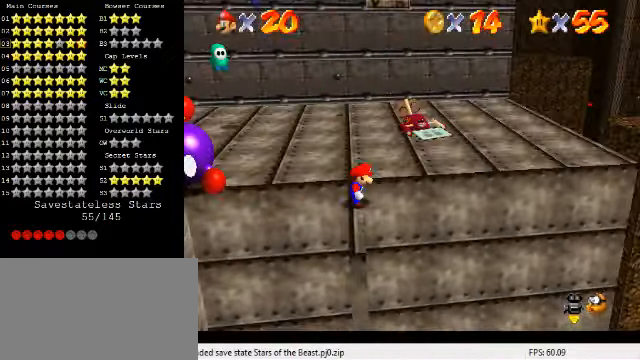
{"keys": [], "events": [[233, "shift", "down"], [366, "shift", "up"], [466, "up", "up"]]}
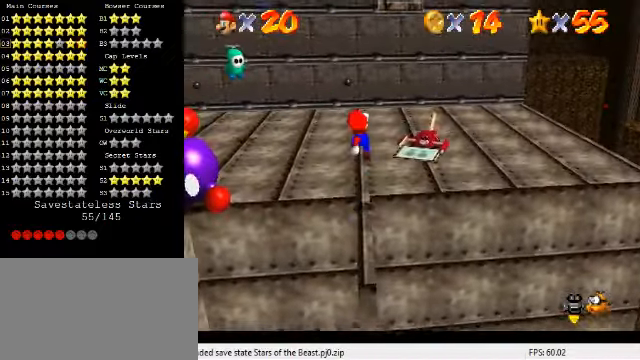
{"keys": ["up"], "events": [[33, "a", "down"], [33, "s", "down"], [167, "a", "up"], [167, "s", "up"], [400, "up", "down"]]}
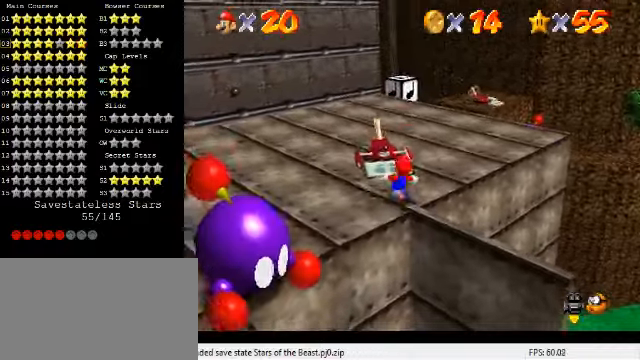
{"keys": ["up"], "events": [[34, "right", "down"], [67, "shift", "down"], [134, "right", "up"], [467, "shift", "up"]]}
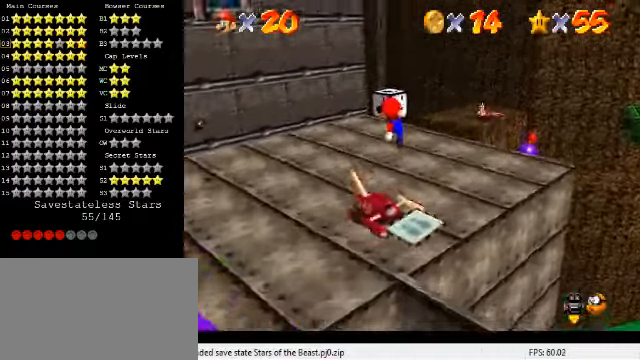
{"keys": [], "events": [[100, "a", "down"], [100, "s", "down"], [134, "left", "down"], [200, "a", "up"], [200, "s", "up"], [200, "up", "up"], [300, "left", "up"]]}
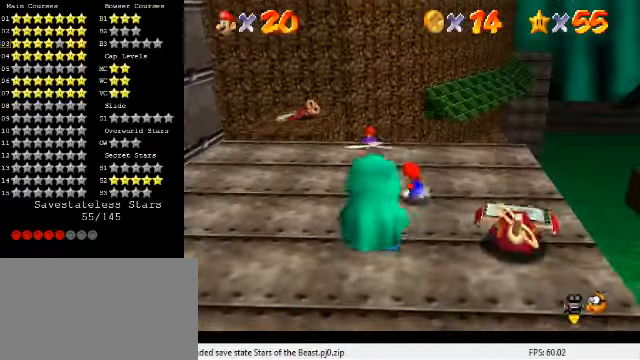
{"keys": ["left"], "events": [[200, "up", "down"], [267, "left", "down"], [434, "a", "down"], [434, "s", "down"], [467, "up", "up"], [500, "a", "up"], [500, "s", "up"]]}
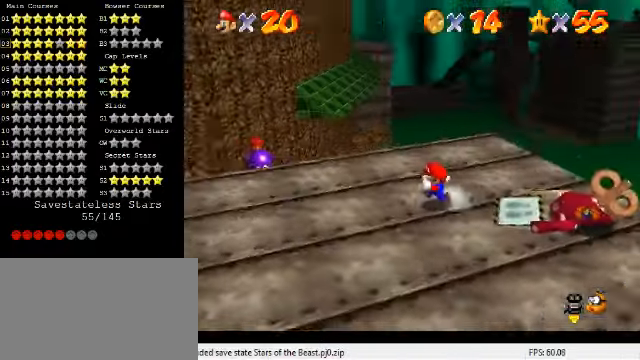
{"keys": ["left", "up"], "events": [[267, "up", "down"]]}
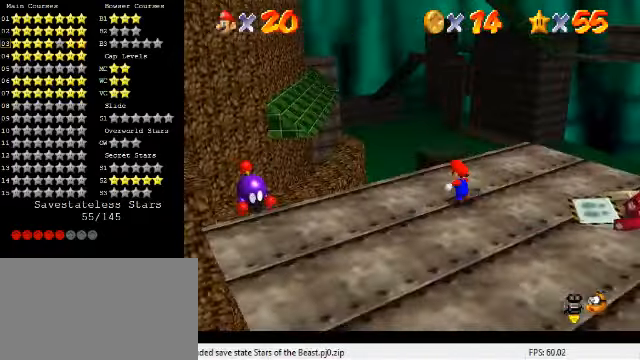
{"keys": ["up"], "events": [[134, "y", "down"], [200, "shift", "down"], [334, "left", "up"], [367, "shift", "up"], [367, "y", "up"]]}
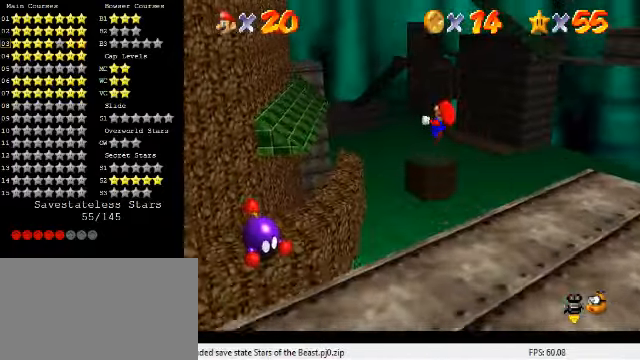
{"keys": ["down", "right"], "events": [[334, "up", "up"], [467, "down", "down"], [467, "right", "down"]]}
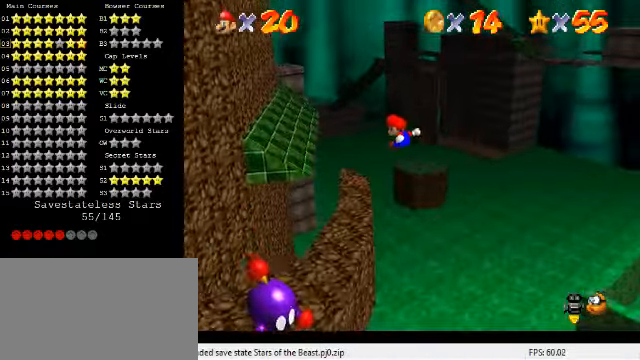
{"keys": [], "events": [[434, "down", "up"], [434, "right", "up"]]}
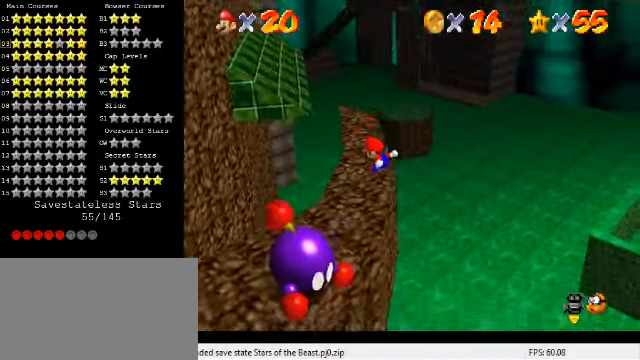
{"keys": [], "events": [[67, "left", "down"], [67, "up", "down"], [200, "d", "down"], [200, "left", "up"], [200, "up", "up"], [300, "d", "up"], [367, "d", "down"], [467, "d", "up"]]}
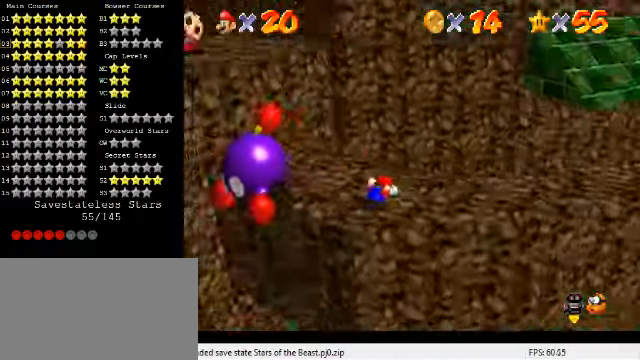
{"keys": [], "events": [[34, "up", "down"], [67, "d", "down"], [100, "left", "down"], [167, "d", "up"], [500, "left", "up"], [500, "up", "up"]]}
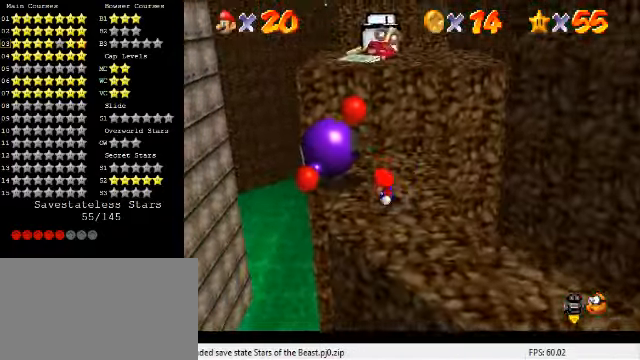
{"keys": [], "events": [[200, "left", "down"], [200, "up", "down"], [300, "ctrl", "down"], [334, "left", "up"], [334, "up", "up"], [434, "ctrl", "up"]]}
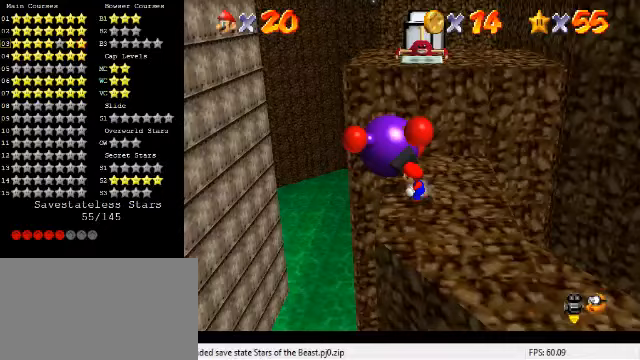
{"keys": ["ctrl"], "events": [[300, "up", "down"], [467, "up", "up"], [500, "ctrl", "down"]]}
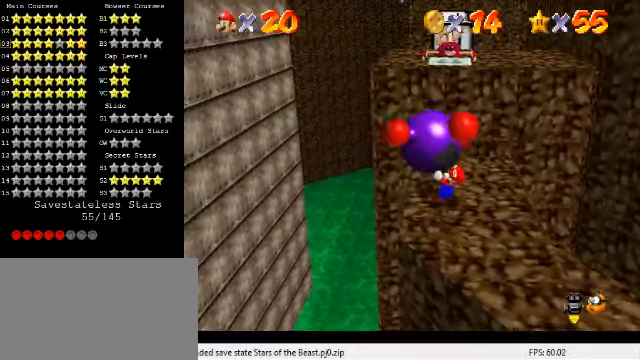
{"keys": [], "events": [[133, "ctrl", "up"], [200, "ctrl", "down"], [300, "ctrl", "up"], [400, "ctrl", "down"], [467, "ctrl", "up"]]}
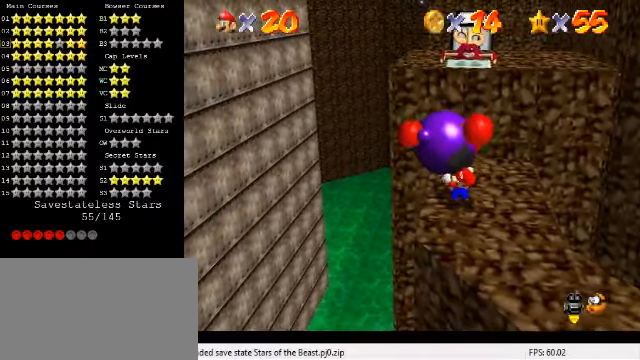
{"keys": ["ctrl"], "events": [[67, "ctrl", "down"], [133, "ctrl", "up"], [233, "ctrl", "down"], [267, "ctrl", "up"], [367, "ctrl", "down"]]}
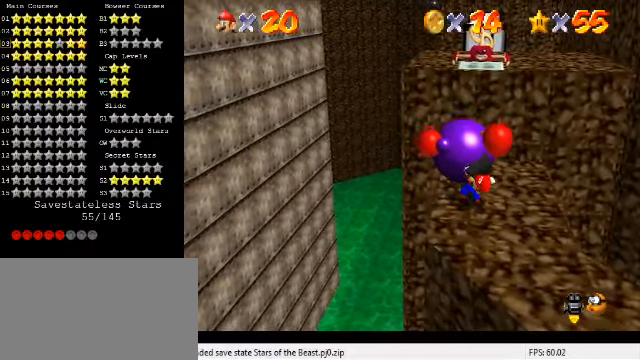
{"keys": [], "events": [[33, "ctrl", "up"], [300, "a", "down"], [300, "s", "down"], [400, "a", "up"], [400, "s", "up"]]}
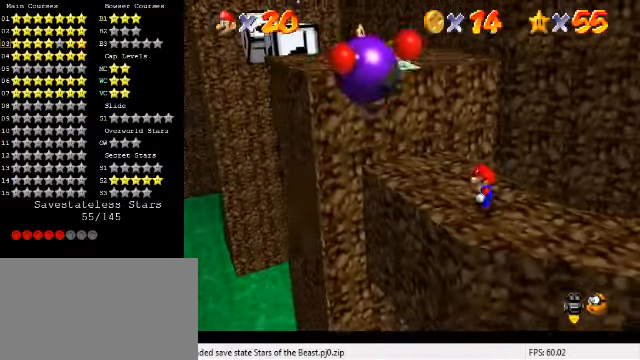
{"keys": ["left"], "events": [[100, "up", "down"], [267, "left", "down"], [333, "shift", "down"], [400, "shift", "up"], [467, "up", "up"]]}
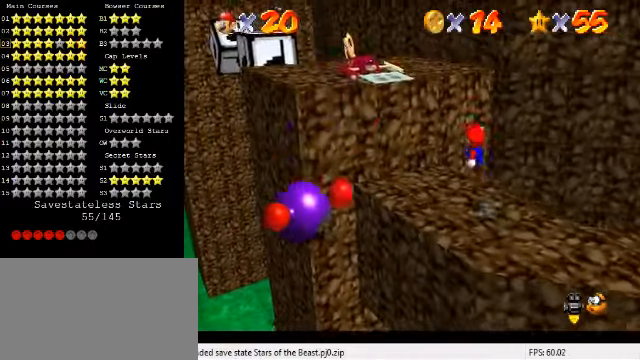
{"keys": ["right", "shift", "up"], "events": [[67, "up", "down"], [200, "left", "up"], [400, "shift", "down"], [433, "right", "down"]]}
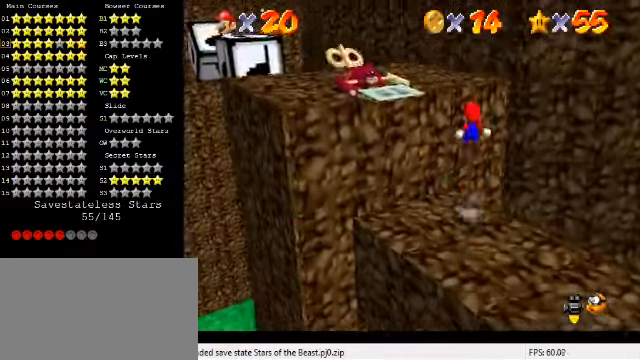
{"keys": ["left"], "events": [[67, "right", "up"], [100, "d", "down"], [133, "right", "down"], [233, "right", "up"], [267, "d", "up"], [333, "up", "up"], [367, "shift", "up"], [400, "left", "down"]]}
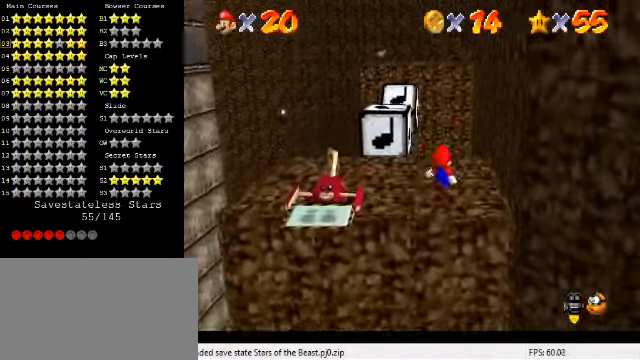
{"keys": ["up"], "events": [[67, "left", "up"], [333, "up", "down"]]}
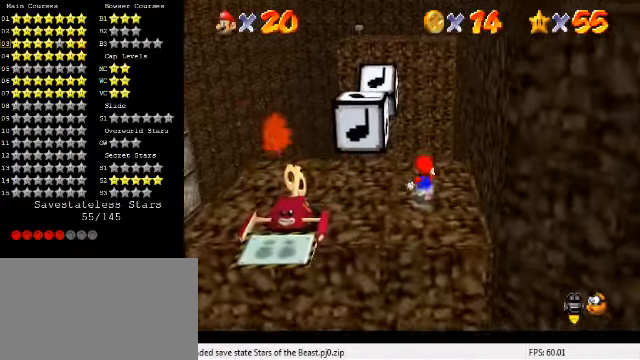
{"keys": ["shift", "up", "y"], "events": [[300, "left", "down"], [367, "y", "down"], [400, "shift", "down"], [433, "left", "up"]]}
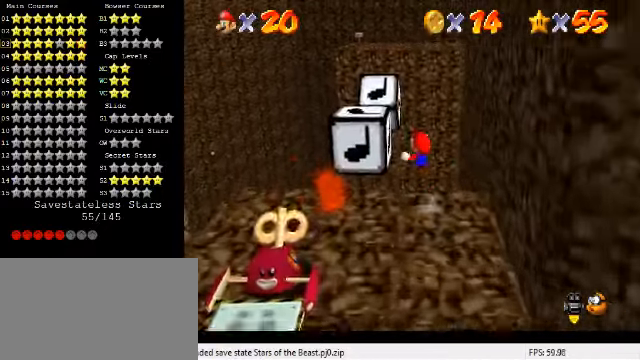
{"keys": ["down", "right"], "events": [[33, "left", "down"], [33, "shift", "up"], [33, "y", "up"], [300, "left", "up"], [300, "up", "up"], [467, "right", "down"], [500, "down", "down"]]}
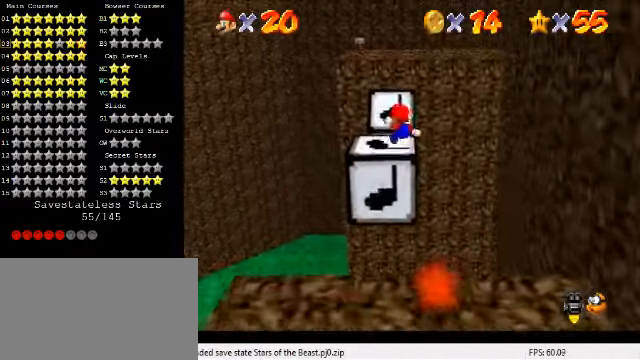
{"keys": ["a", "s"], "events": [[33, "down", "up"], [100, "right", "up"], [133, "right", "down"], [167, "up", "down"], [267, "a", "down"], [267, "s", "down"], [267, "up", "up"], [300, "right", "up"], [333, "s", "up"], [366, "a", "up"], [433, "a", "down"], [433, "s", "down"]]}
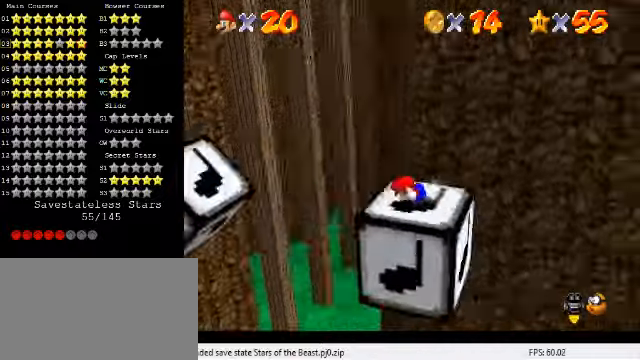
{"keys": ["left"], "events": [[33, "a", "up"], [33, "s", "up"], [433, "left", "down"]]}
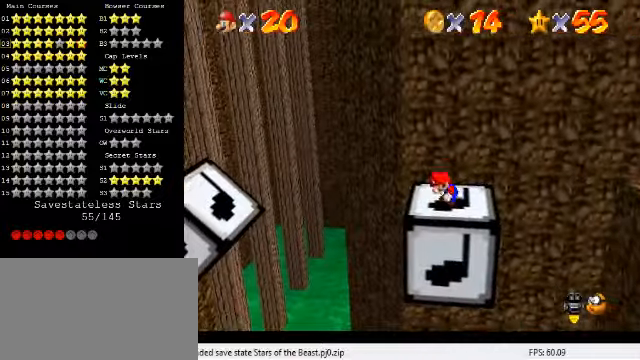
{"keys": [], "events": [[366, "left", "up"]]}
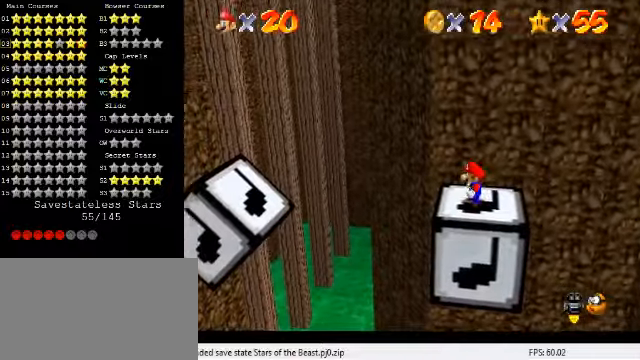
{"keys": ["right"], "events": [[133, "shift", "down"], [166, "shift", "up"], [300, "right", "down"]]}
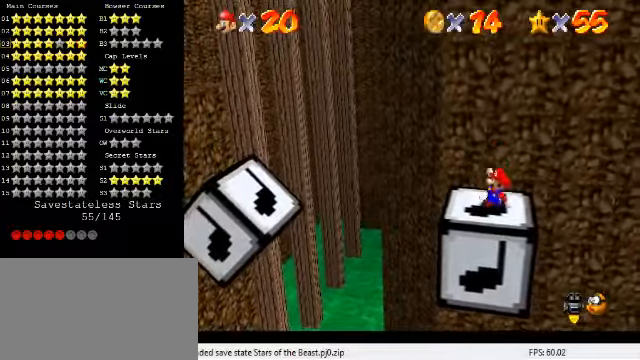
{"keys": ["ctrl", "left"], "events": [[133, "shift", "down"], [266, "left", "down"], [266, "right", "up"], [333, "shift", "up"], [433, "ctrl", "down"]]}
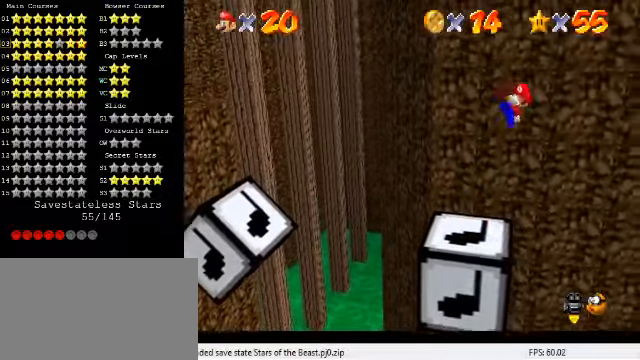
{"keys": ["left"], "events": [[33, "left", "up"], [66, "ctrl", "up"], [166, "left", "down"]]}
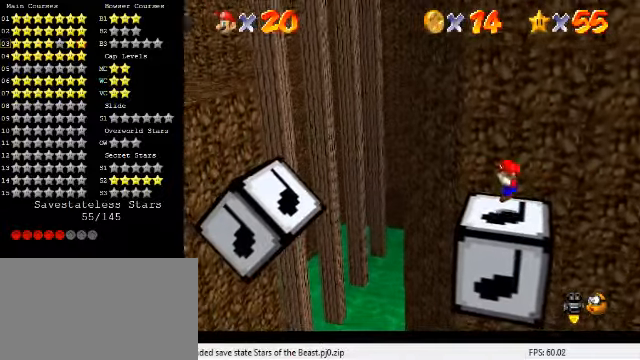
{"keys": ["left", "shift"], "events": [[133, "shift", "down"]]}